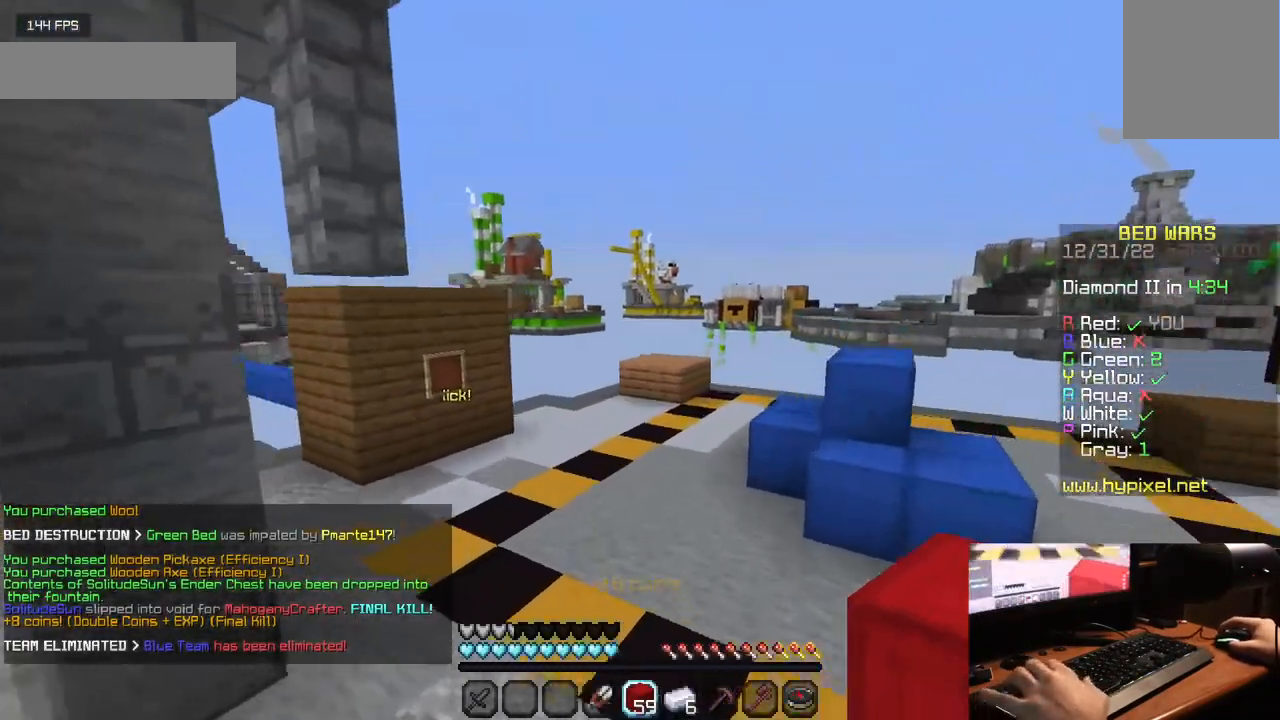
Gameplay with keyboard and mouse; each line is a JSON object with the keys and mouse buttons held at the frame after it. "events" lists presses ("down") and releases ("up") of "a", "d", "s", "w", "mouse_left" and "mouse_right" between this image and that frame as [ms after this image, input, new state], when the widget could be followed in between. "mouse_left", "mouse_right" = the "left", "right" buttons of the "mouse" list. No other keys are recorded. Fast repeated clicks can show as one long hold. Mouse movement is not recorded.
{"keys": ["w"], "mouse": [], "events": [[50, "mouse_left", "down"], [200, "mouse_left", "up"], [300, "mouse_left", "down"], [450, "mouse_left", "up"]]}
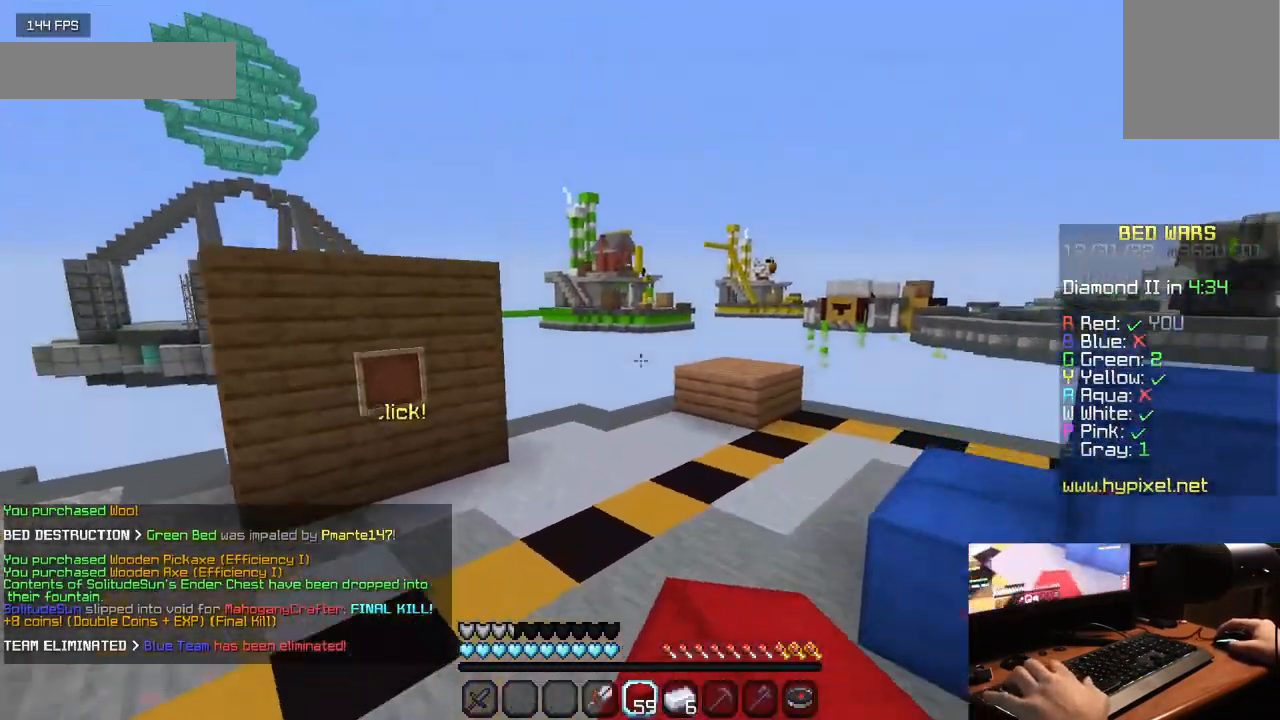
{"keys": ["w"], "mouse": [], "events": []}
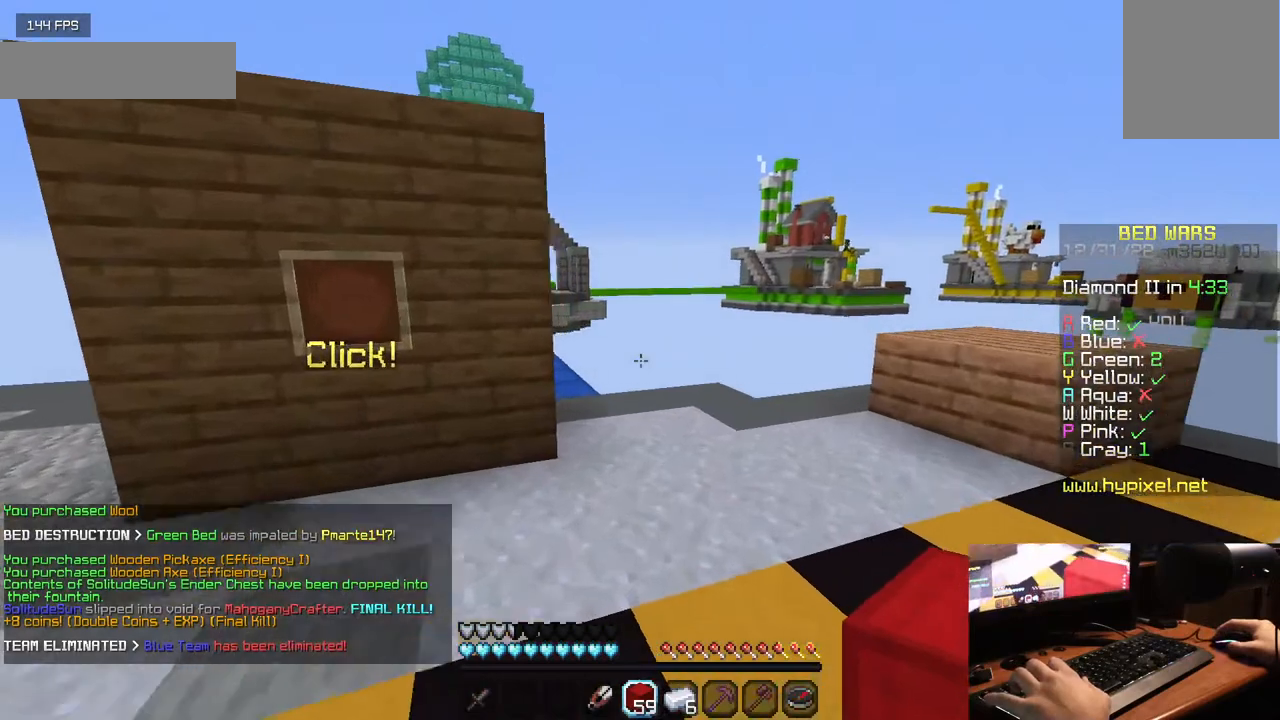
{"keys": ["w"], "mouse": [], "events": []}
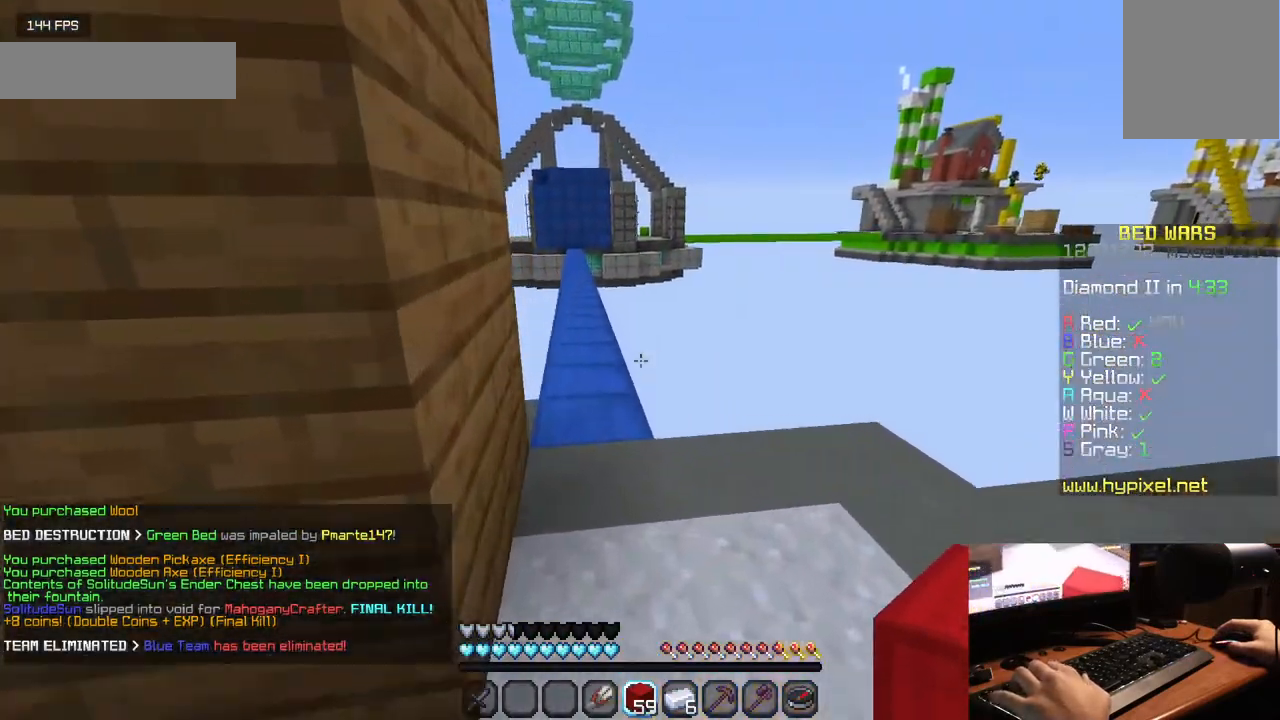
{"keys": ["w"], "mouse": [], "events": []}
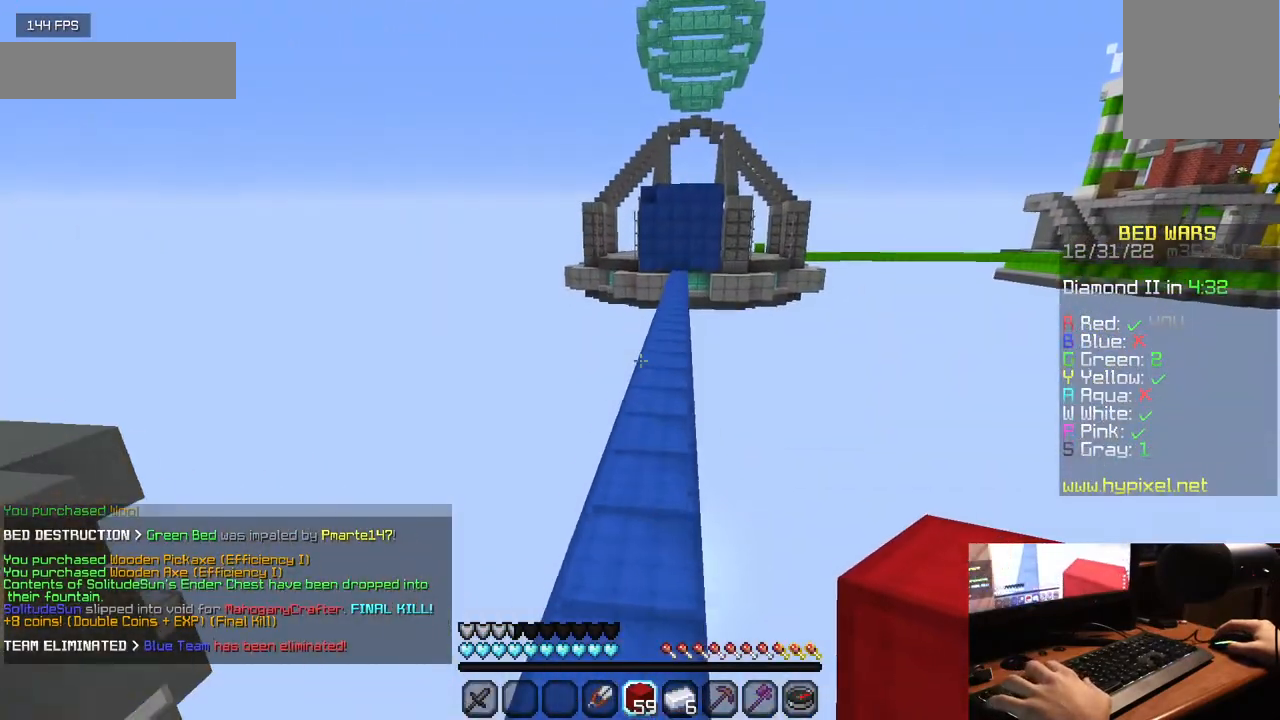
{"keys": ["w"], "mouse": [], "events": []}
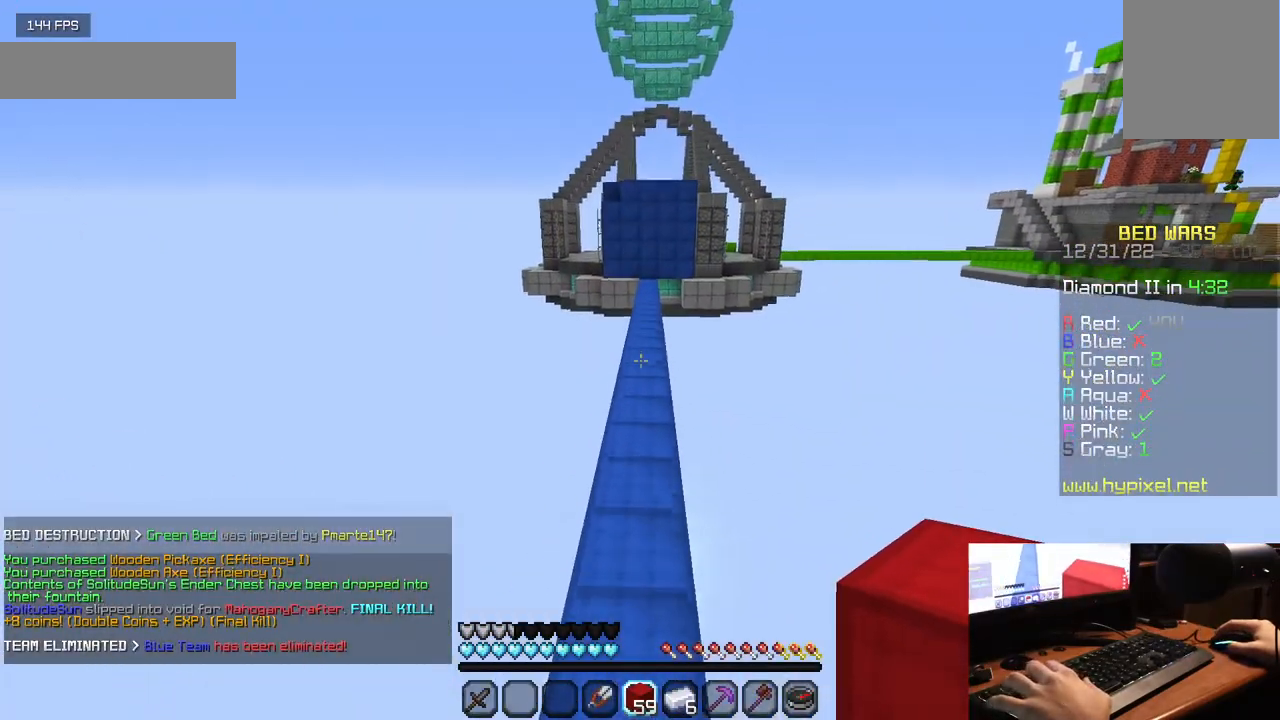
{"keys": ["w"], "mouse": [], "events": []}
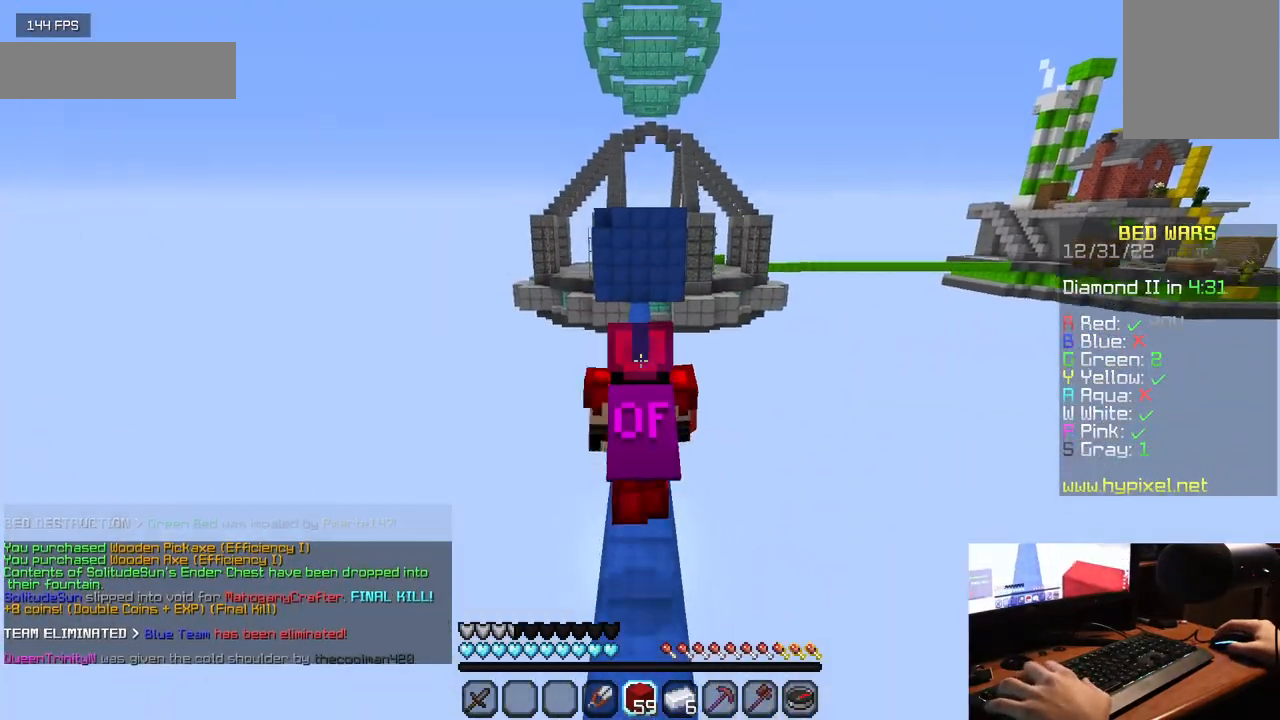
{"keys": ["w"], "mouse": [], "events": []}
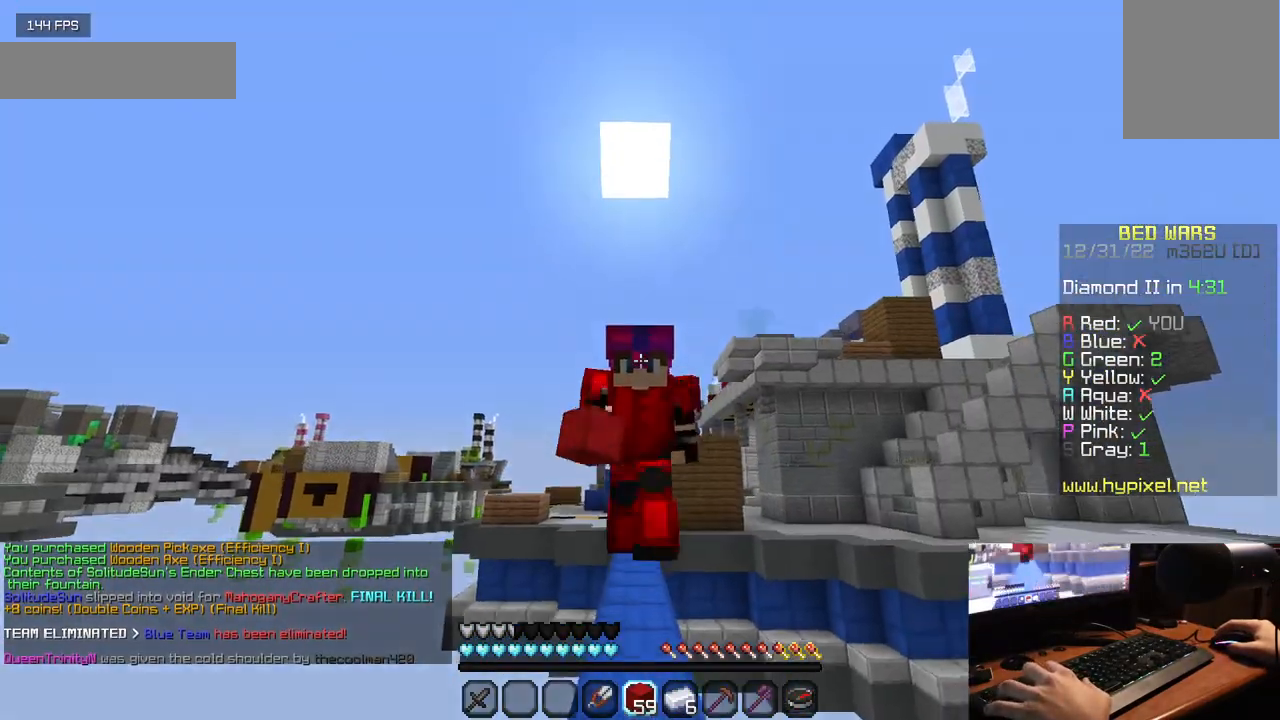
{"keys": ["w"], "mouse": [], "events": []}
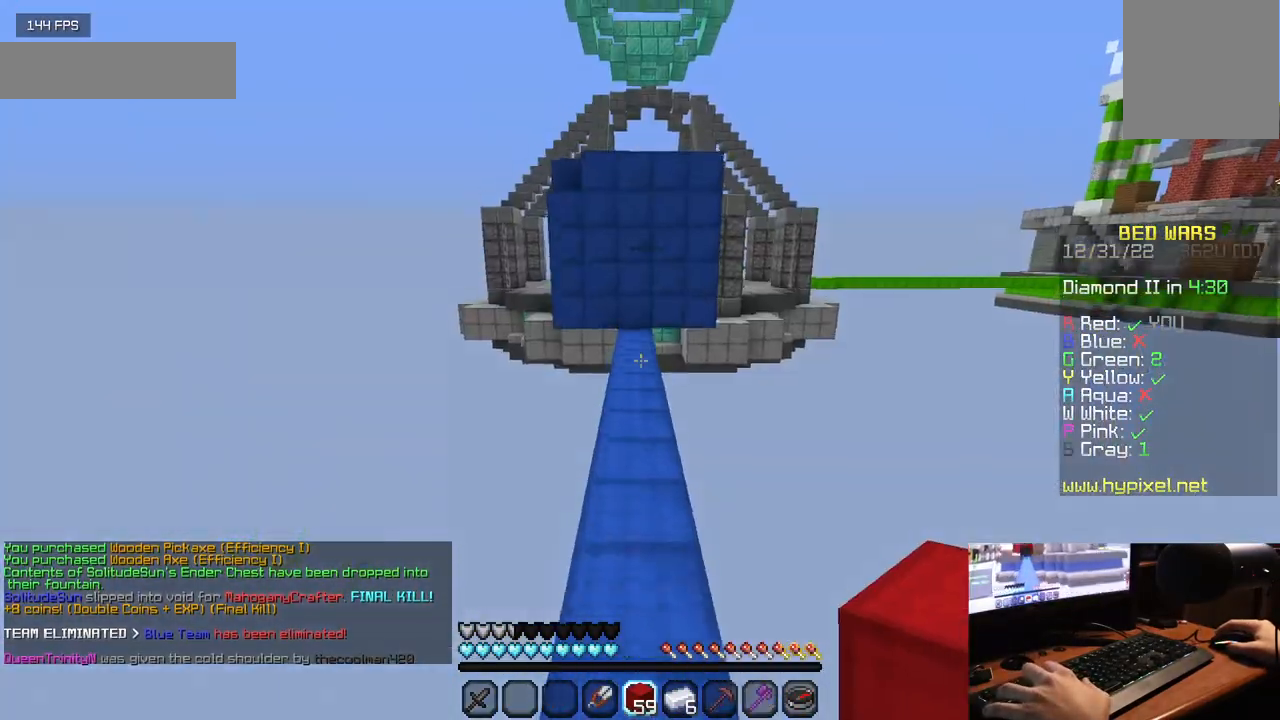
{"keys": ["w"], "mouse": [], "events": []}
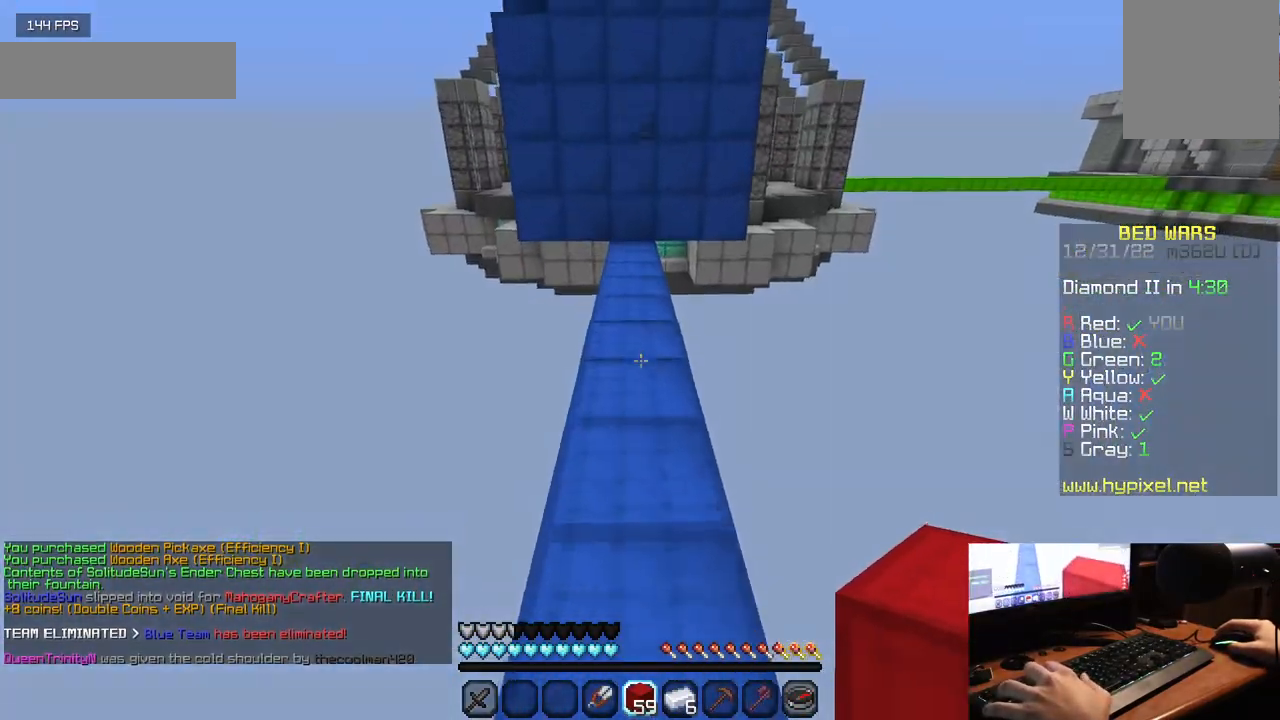
{"keys": ["w"], "mouse": [], "events": [[83, "mouse_right", "down"], [233, "mouse_right", "up"]]}
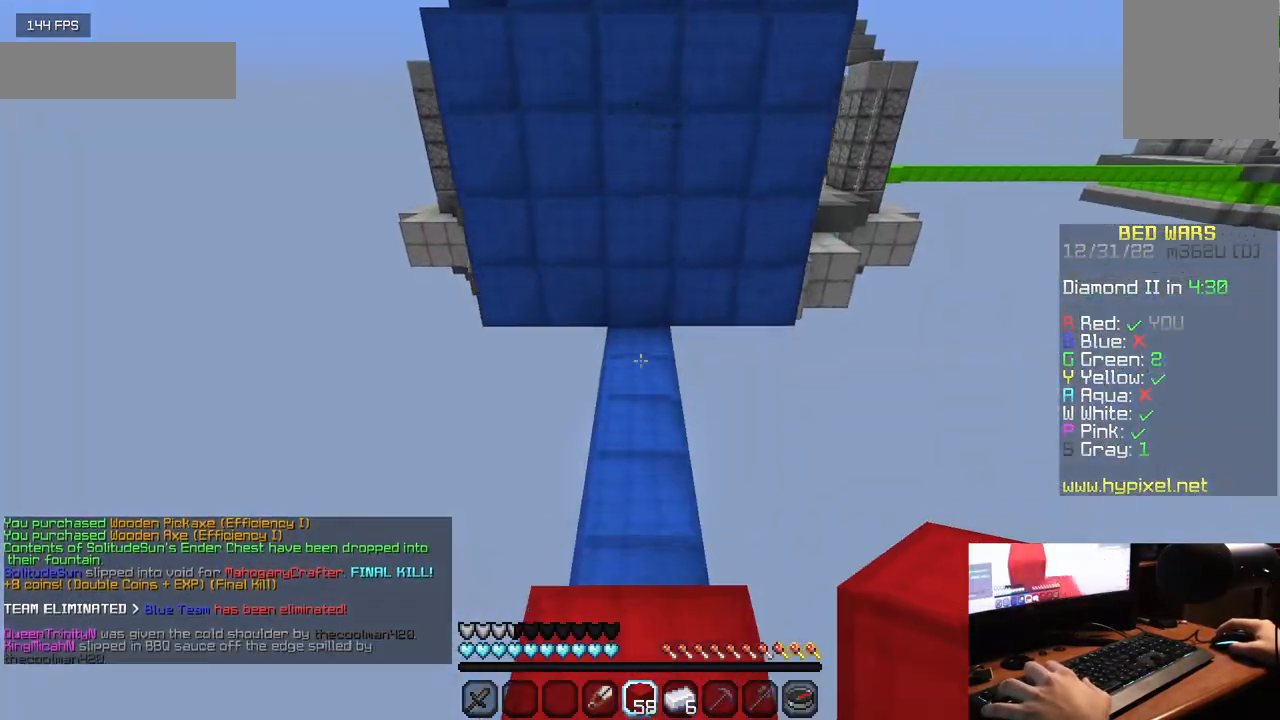
{"keys": ["w"], "mouse": ["right"], "events": [[83, "mouse_right", "down"], [400, "mouse_right", "up"], [450, "mouse_right", "down"]]}
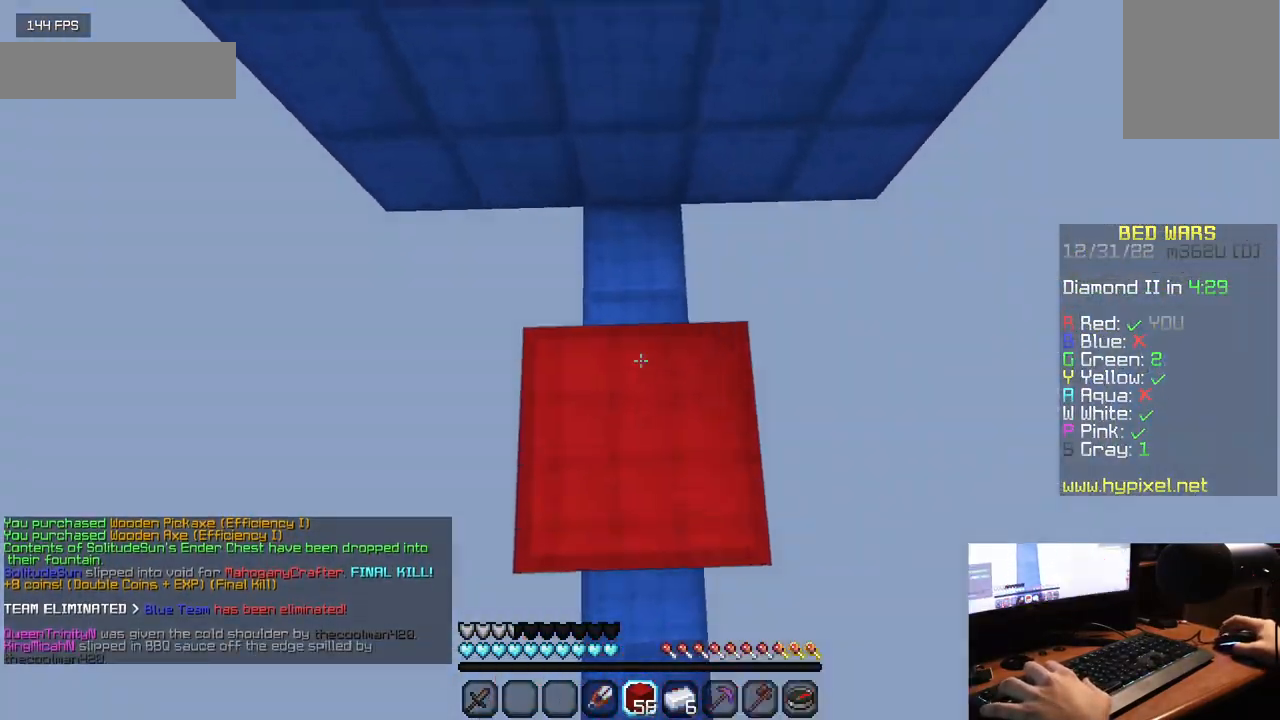
{"keys": [], "mouse": ["right"], "events": [[333, "w", "up"]]}
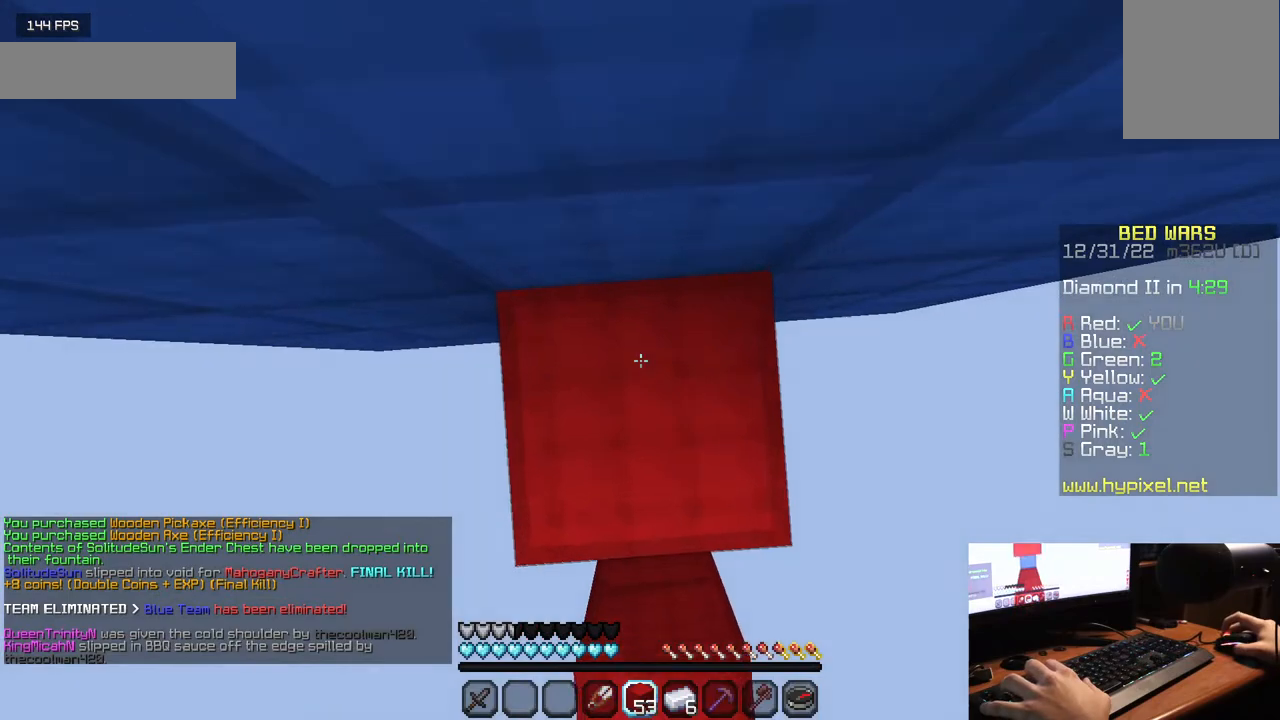
{"keys": ["w"], "mouse": [], "events": [[317, "mouse_right", "up"], [383, "mouse_right", "down"], [483, "mouse_right", "up"], [500, "w", "down"]]}
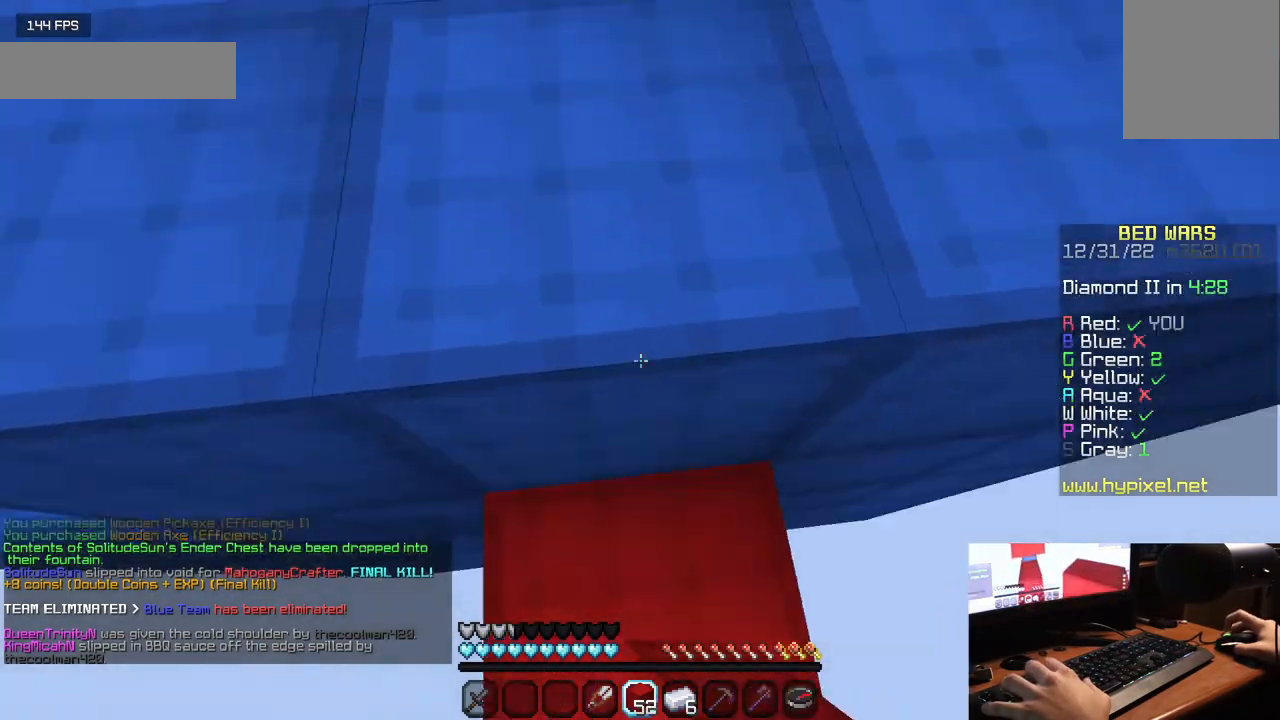
{"keys": ["w"], "mouse": [], "events": []}
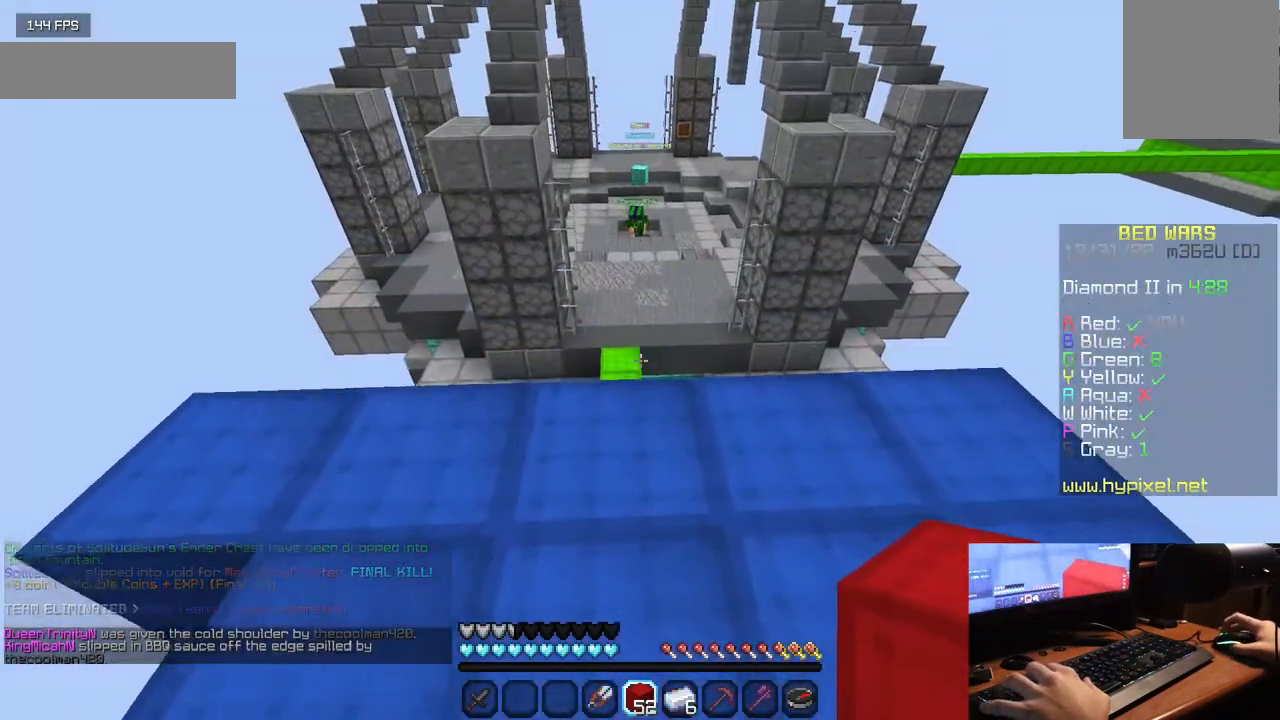
{"keys": [], "mouse": [], "events": [[283, "w", "up"]]}
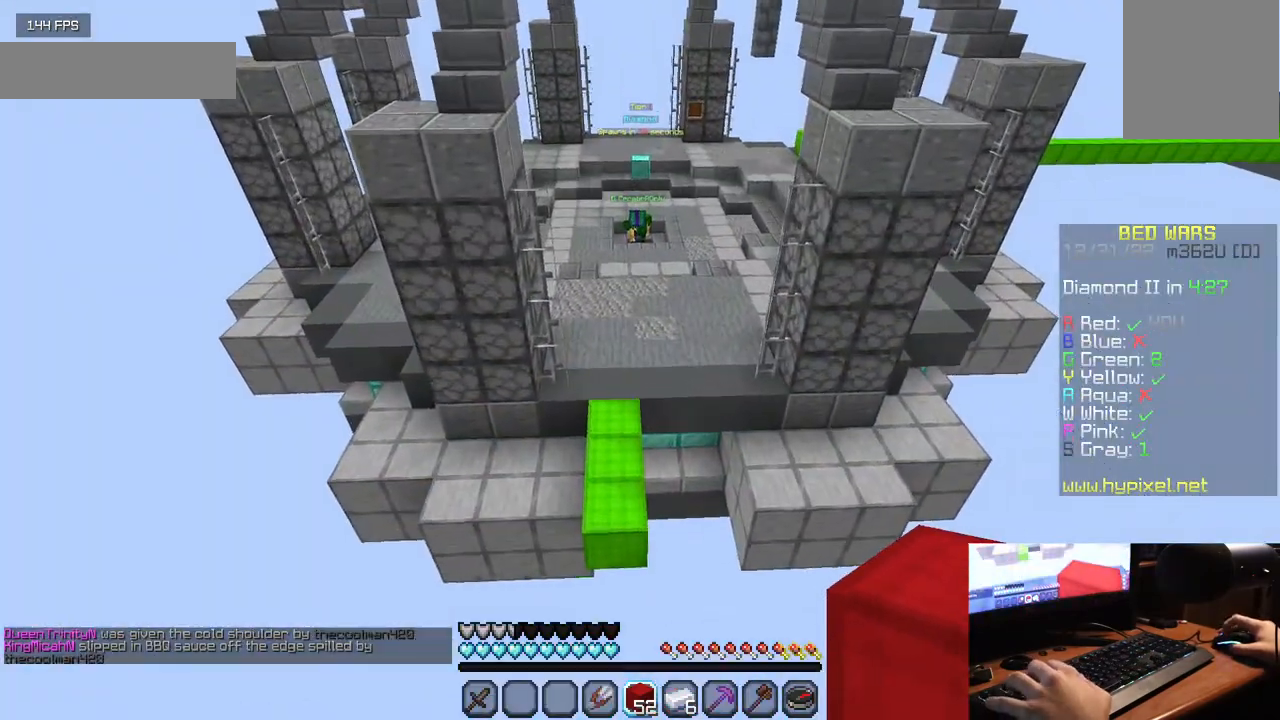
{"keys": [], "mouse": [], "events": [[283, "d", "down"], [500, "d", "up"]]}
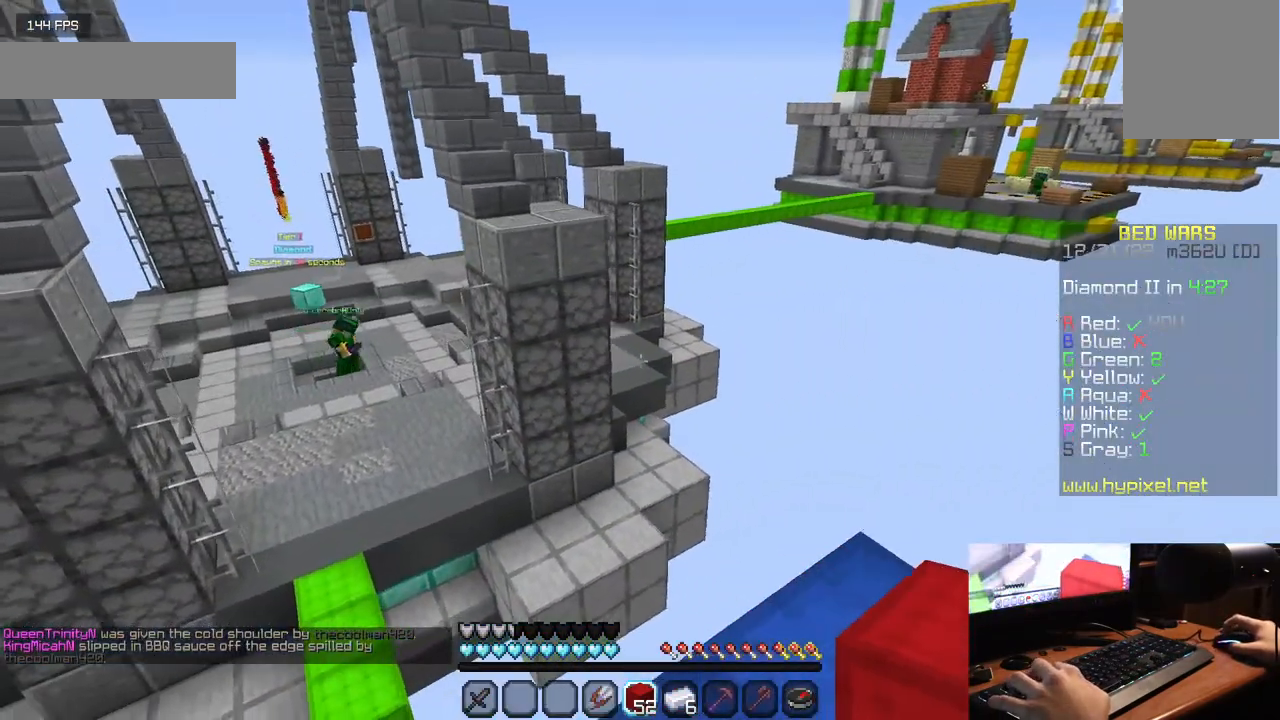
{"keys": [], "mouse": [], "events": []}
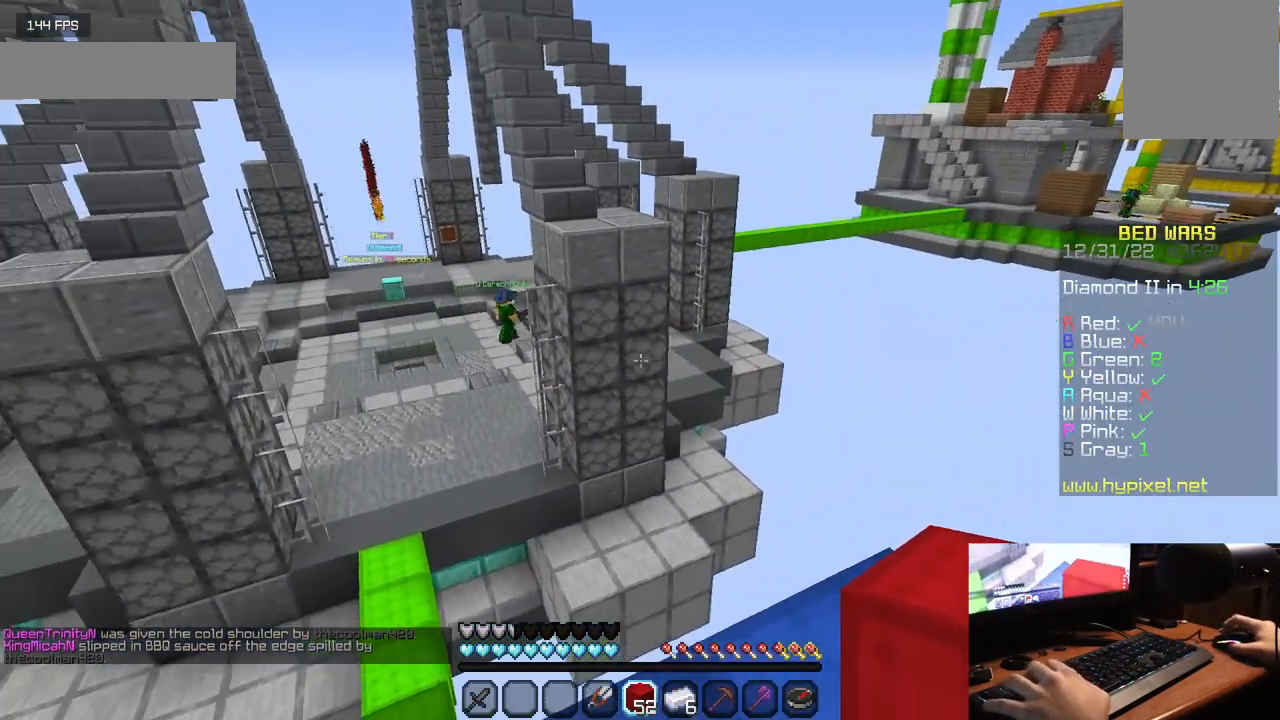
{"keys": [], "mouse": [], "events": []}
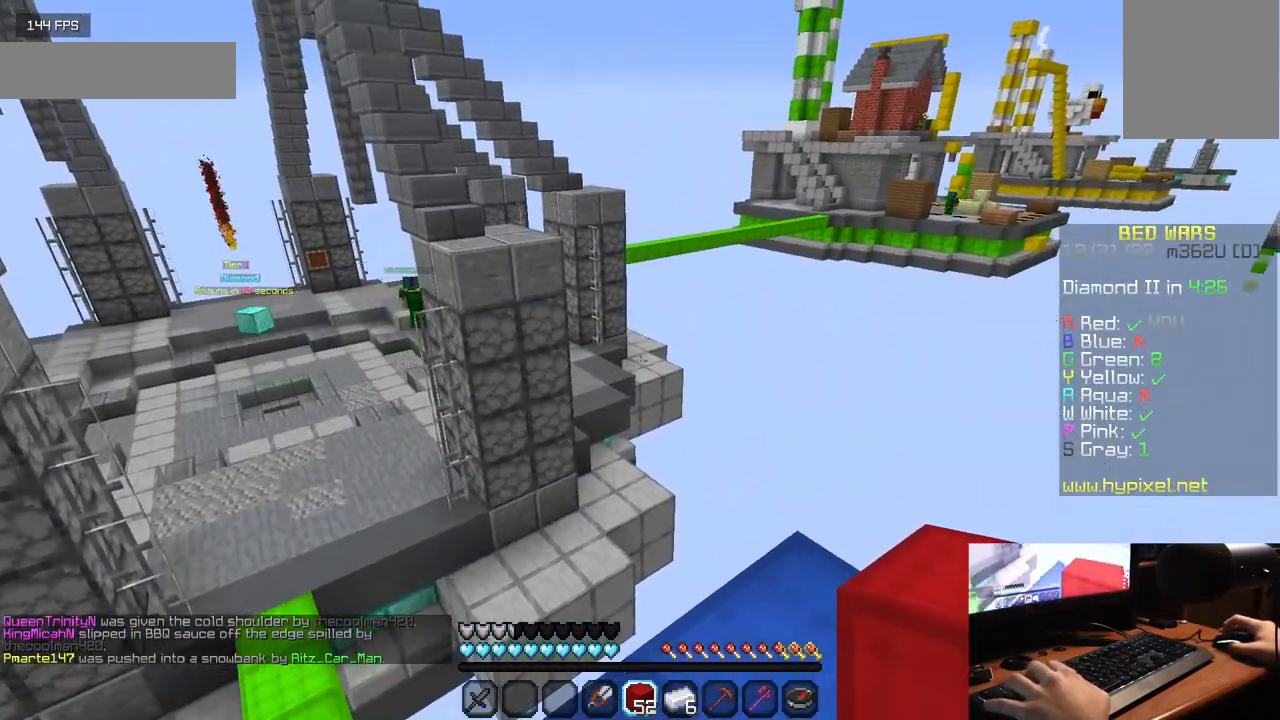
{"keys": [], "mouse": [], "events": []}
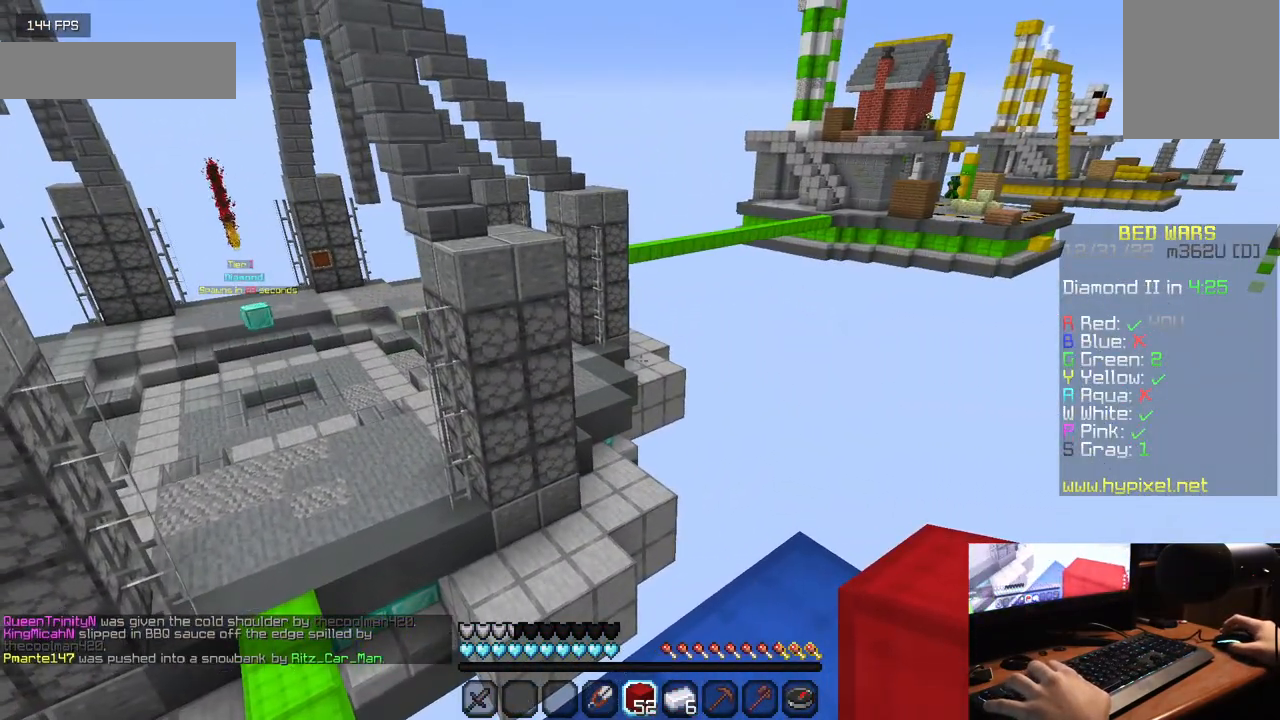
{"keys": ["w"], "mouse": [], "events": [[183, "d", "down"], [383, "d", "up"], [383, "w", "down"]]}
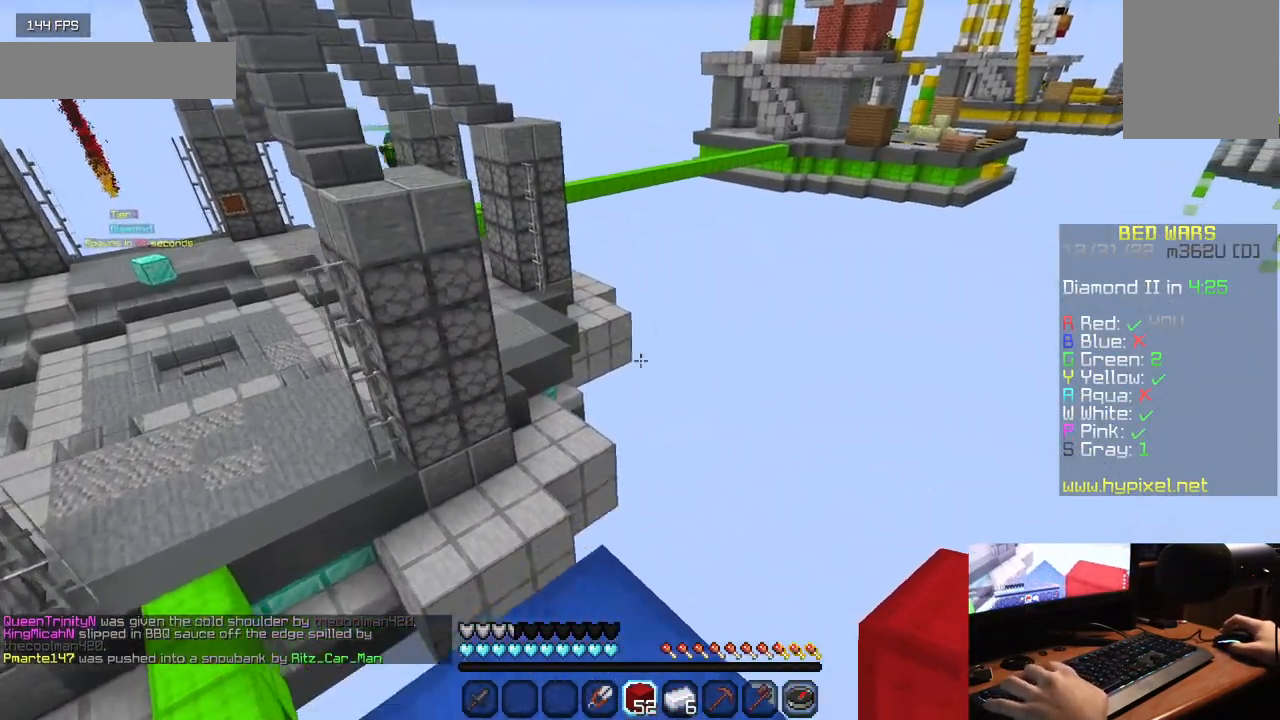
{"keys": ["d"], "mouse": [], "events": [[33, "w", "up"], [217, "w", "down"], [417, "d", "down"], [467, "w", "up"]]}
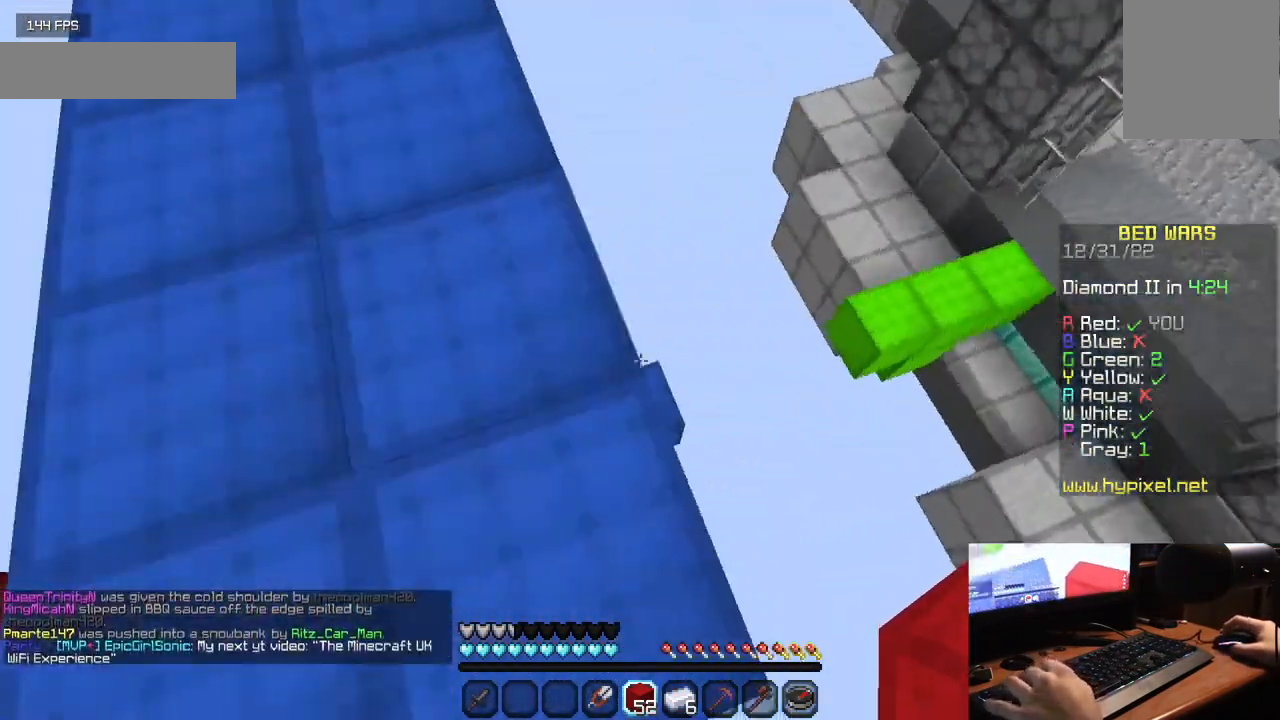
{"keys": ["d", "s"], "mouse": ["right"], "events": [[100, "s", "down"], [417, "mouse_right", "down"]]}
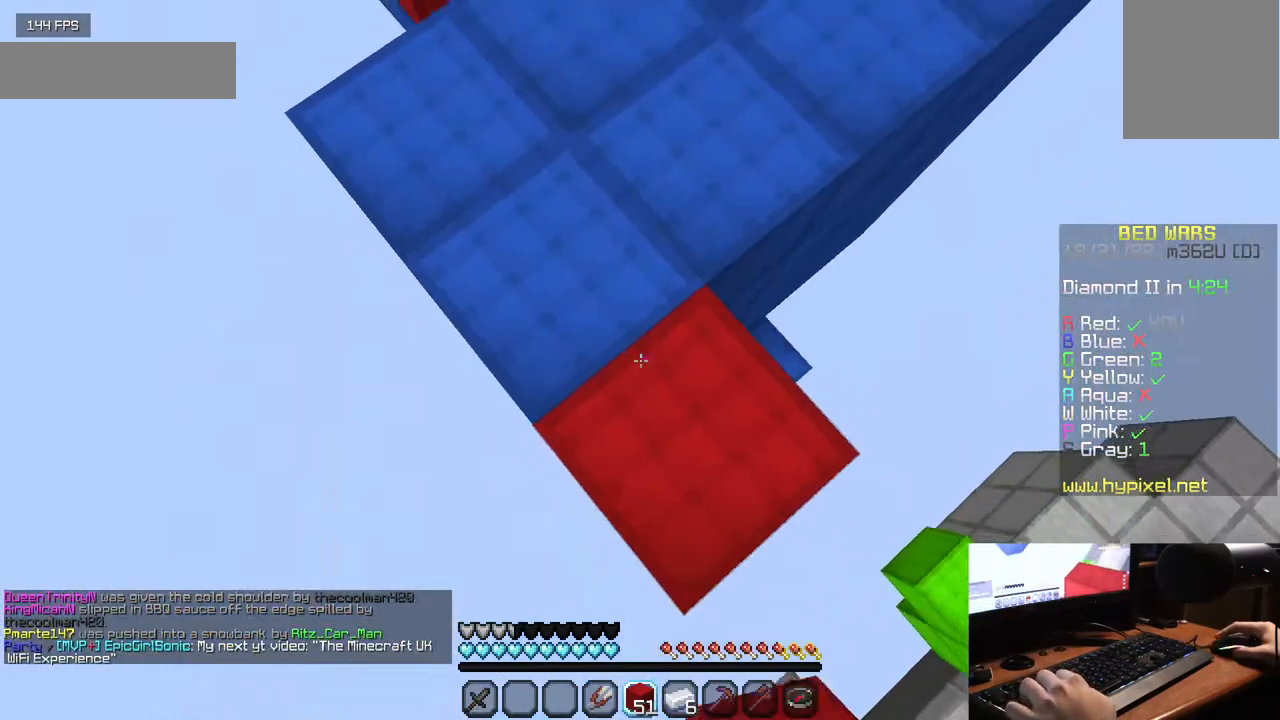
{"keys": ["d", "s"], "mouse": ["right"], "events": [[350, "mouse_right", "up"], [483, "mouse_right", "down"]]}